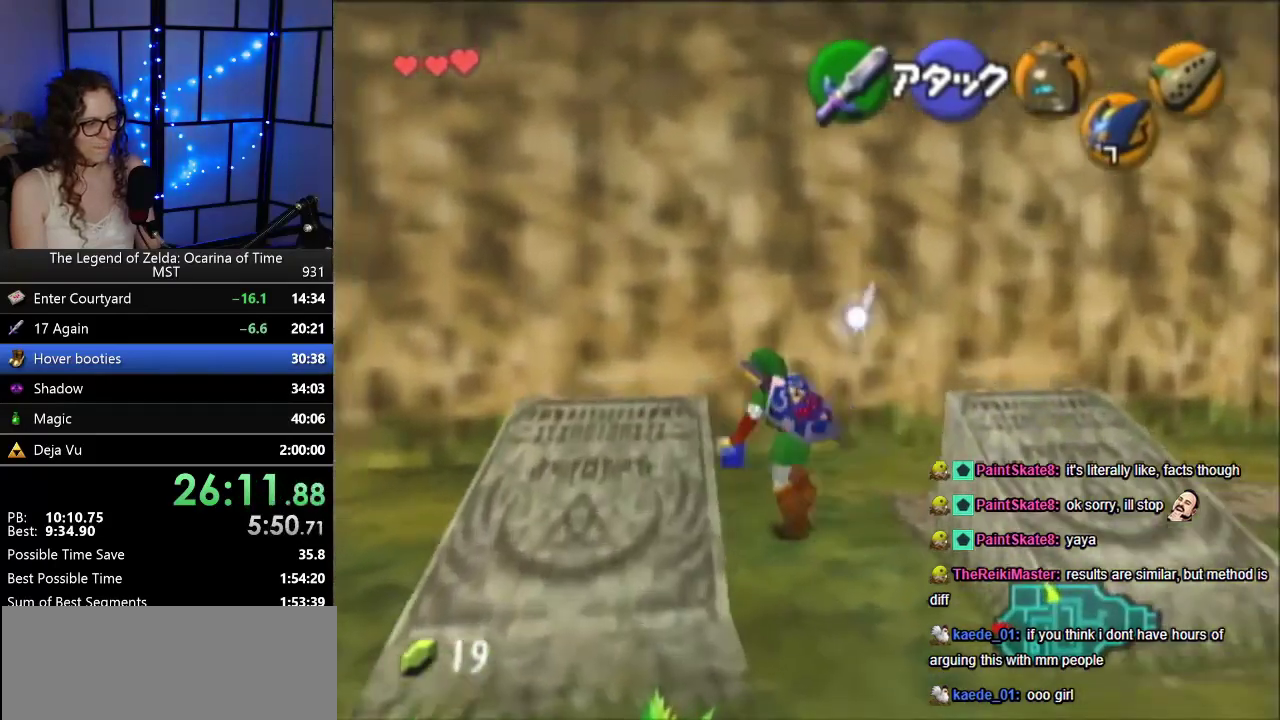
Gameplay with a controller (Nintendo layout); each line is a JSON object with the inputs held at the frame after it. "events" lists button and stick changes between this image and that frame as [ms after this image, input, new state], when the widget could be followed in between. Not read: A L3 R3.
{"buttons": [], "left_stick": "down", "events": [[100, "left_stick", "down-left"], [300, "left_stick", "down"]]}
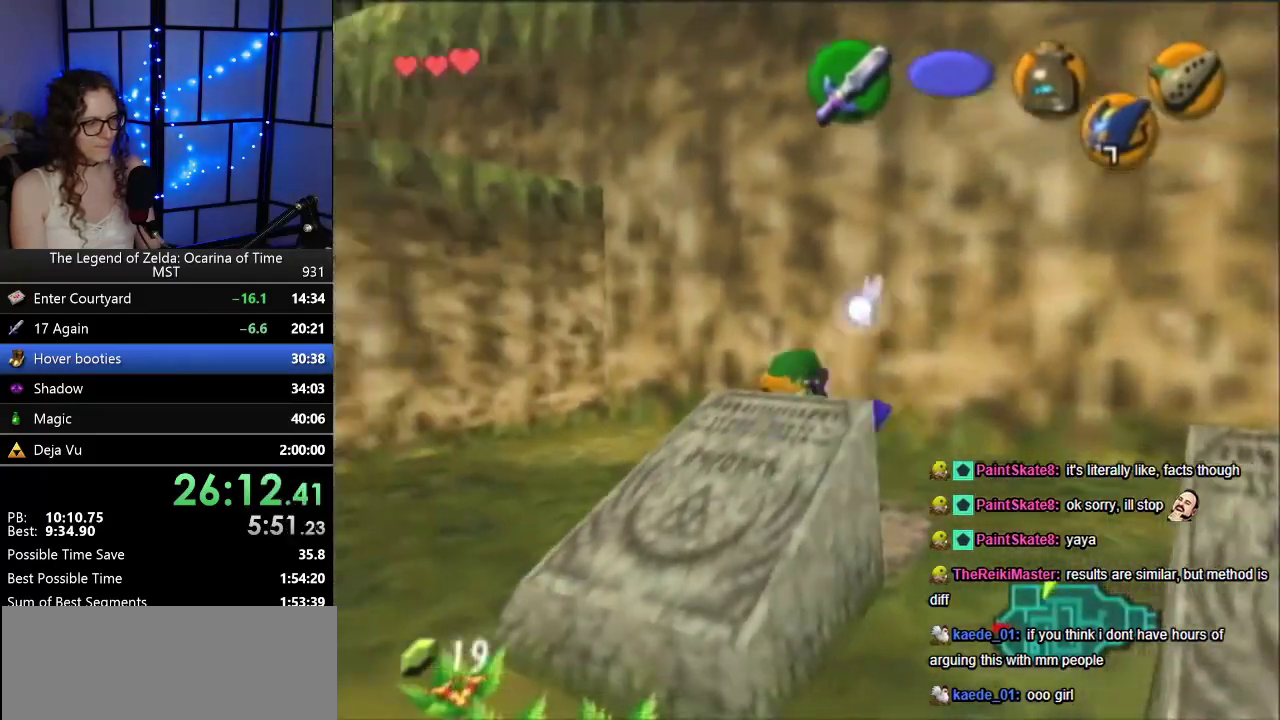
{"buttons": [], "left_stick": "down", "events": [[17, "left_stick", "center"], [200, "left_stick", "down"]]}
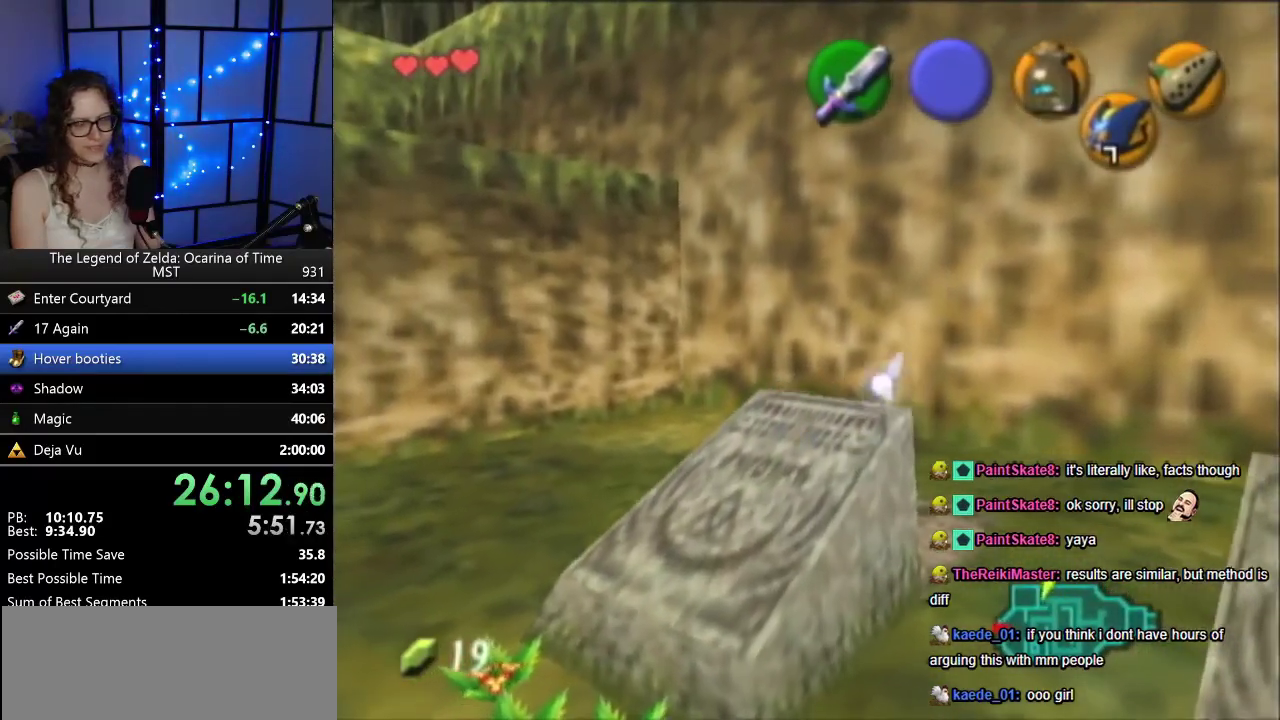
{"buttons": [], "left_stick": "center", "events": [[367, "left_stick", "center"]]}
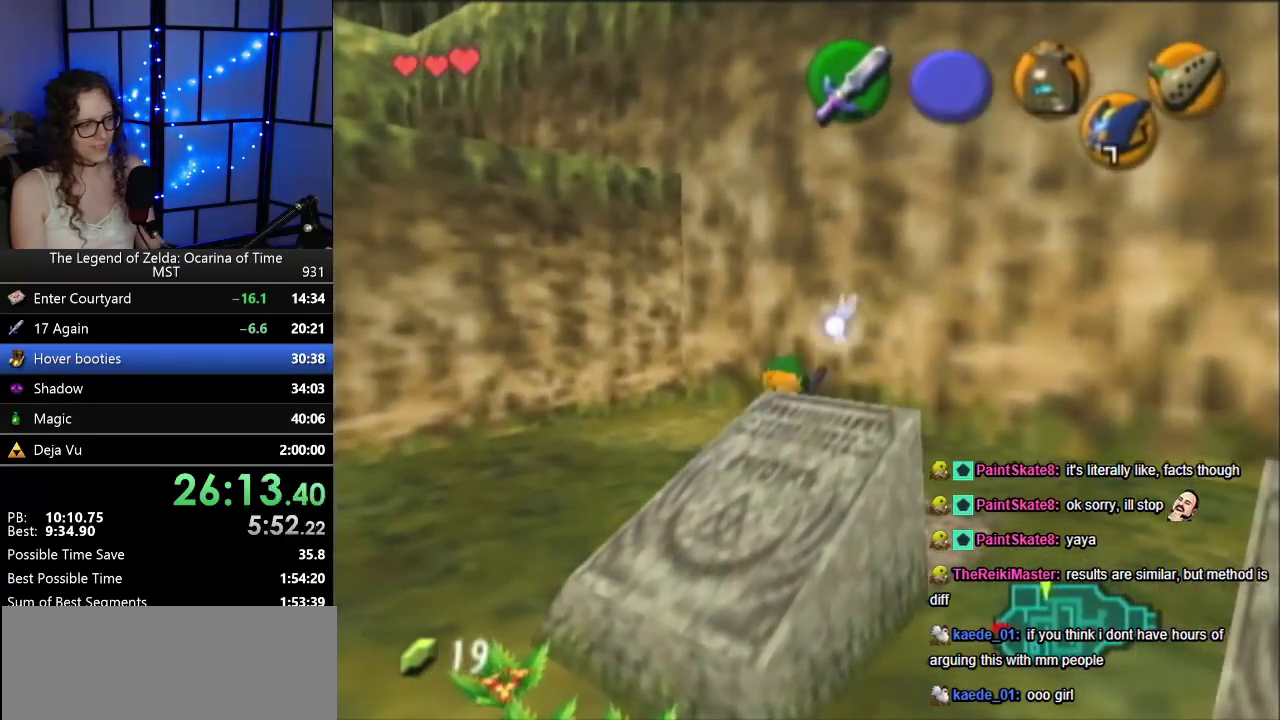
{"buttons": [], "left_stick": "down", "events": [[200, "left_stick", "down"]]}
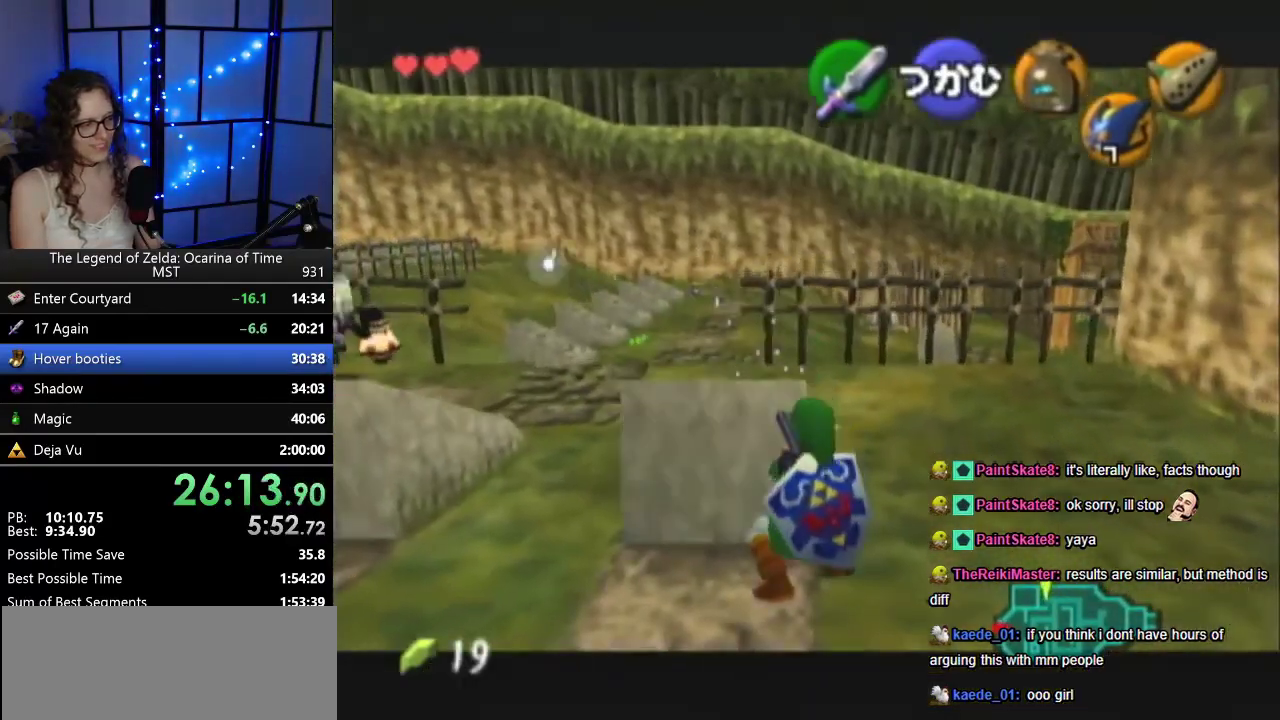
{"buttons": [], "left_stick": "down", "events": []}
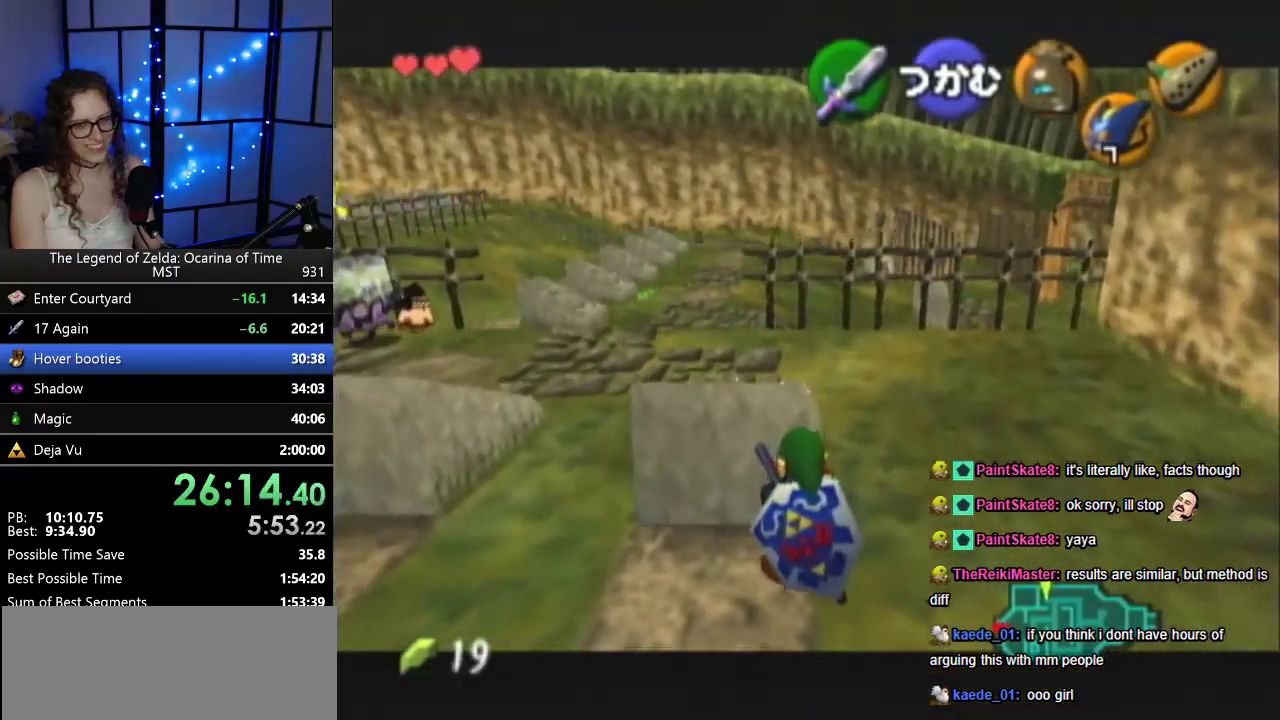
{"buttons": [], "left_stick": "down", "events": []}
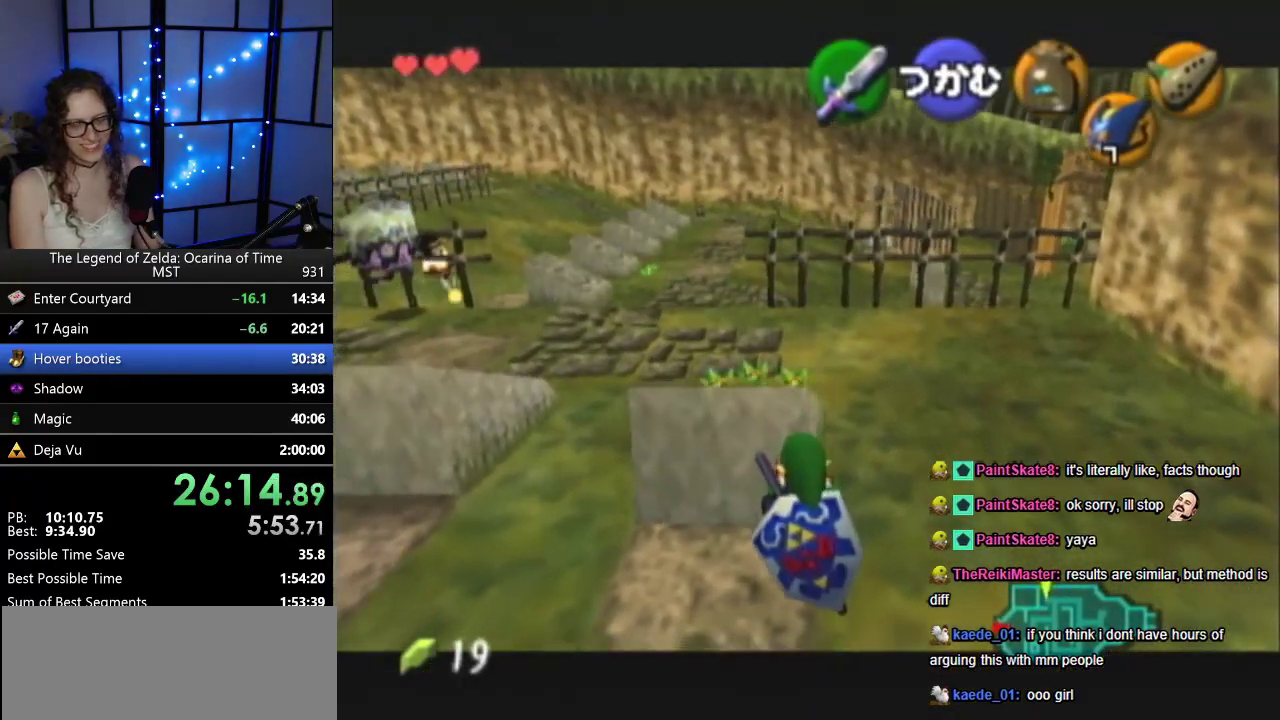
{"buttons": [], "left_stick": "down", "events": []}
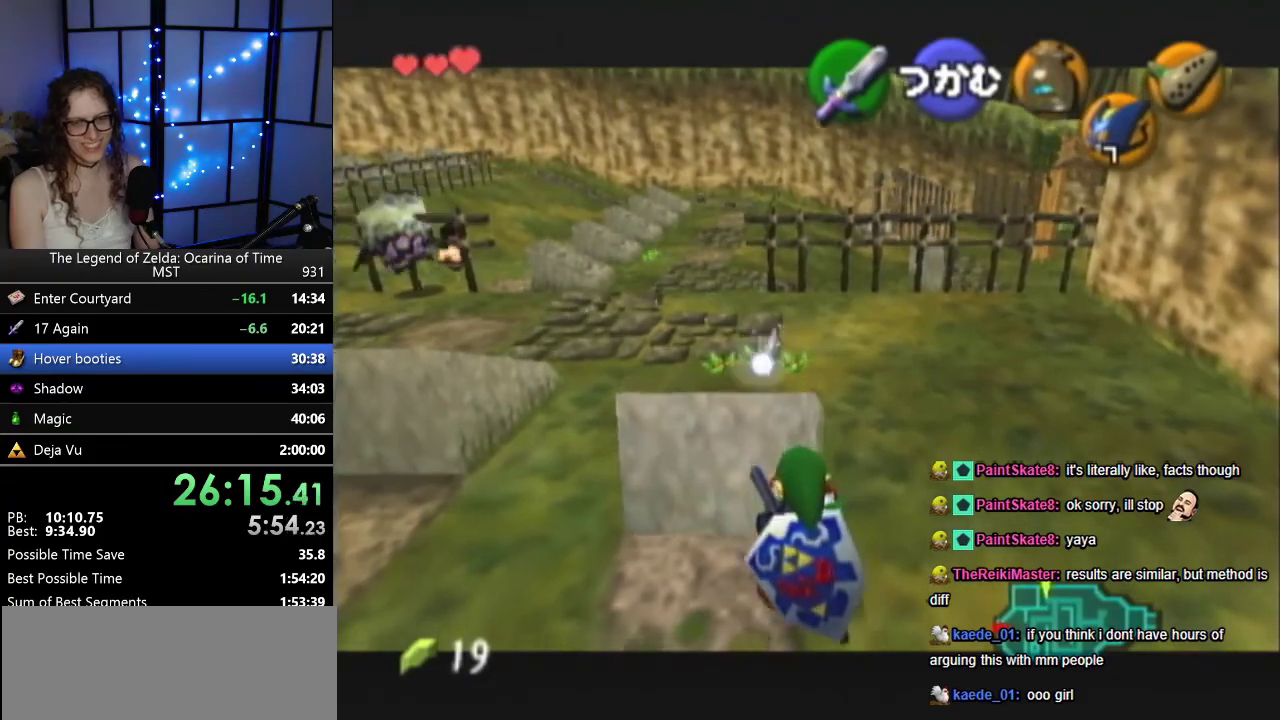
{"buttons": [], "left_stick": "up", "events": [[50, "left_stick", "center"], [233, "left_stick", "up"]]}
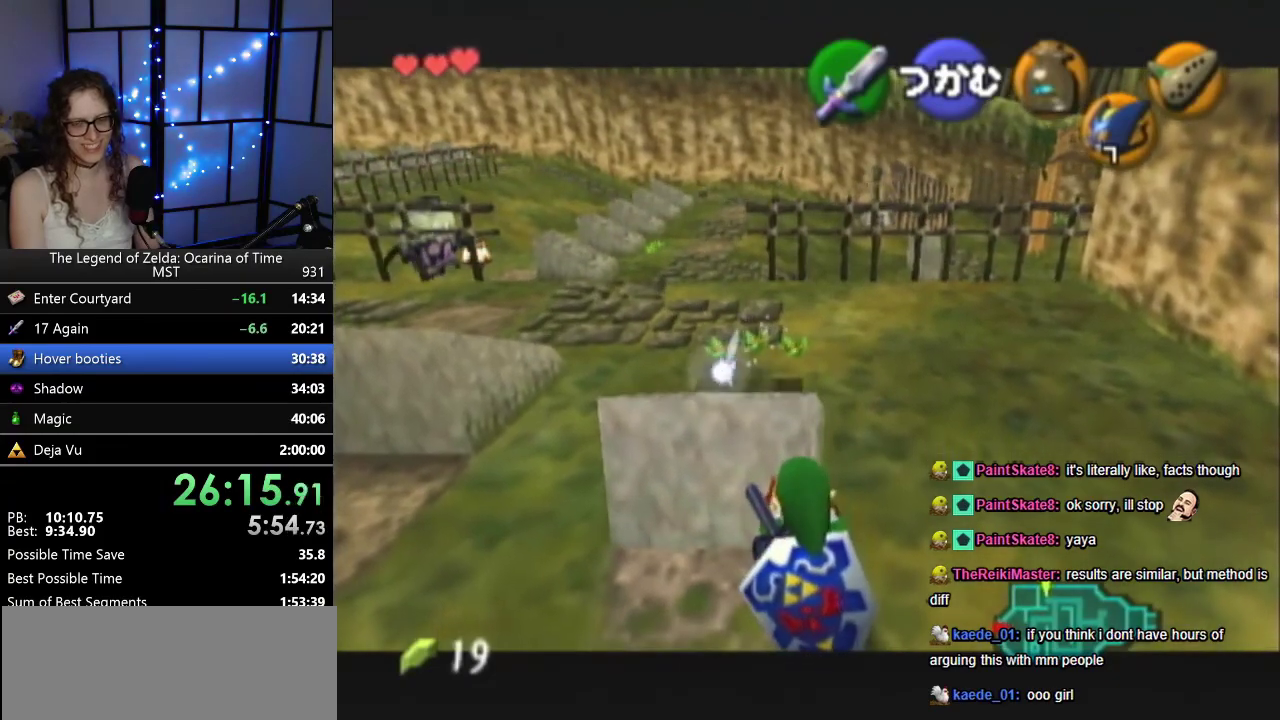
{"buttons": [], "left_stick": "up-right", "events": [[117, "left_stick", "up-right"]]}
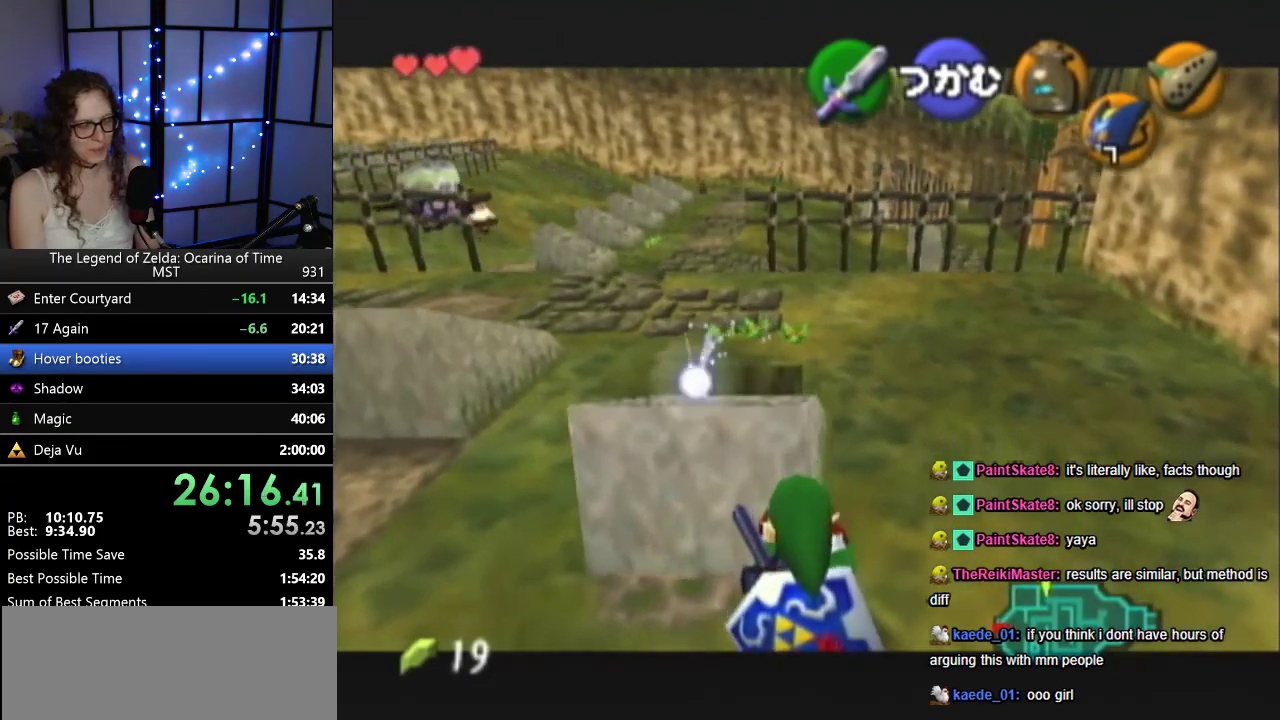
{"buttons": [], "left_stick": "up", "events": [[183, "left_stick", "up"], [267, "left_stick", "up-right"], [450, "left_stick", "up"]]}
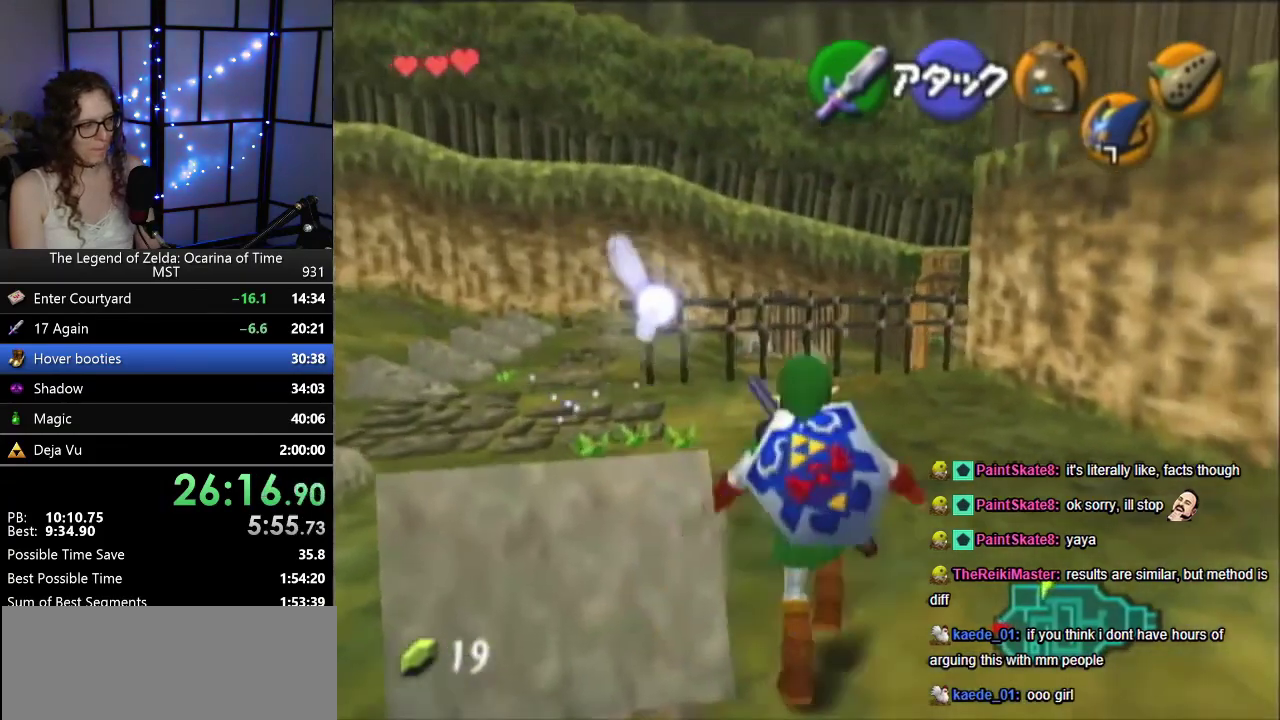
{"buttons": [], "left_stick": "up-left", "events": [[400, "left_stick", "up-left"]]}
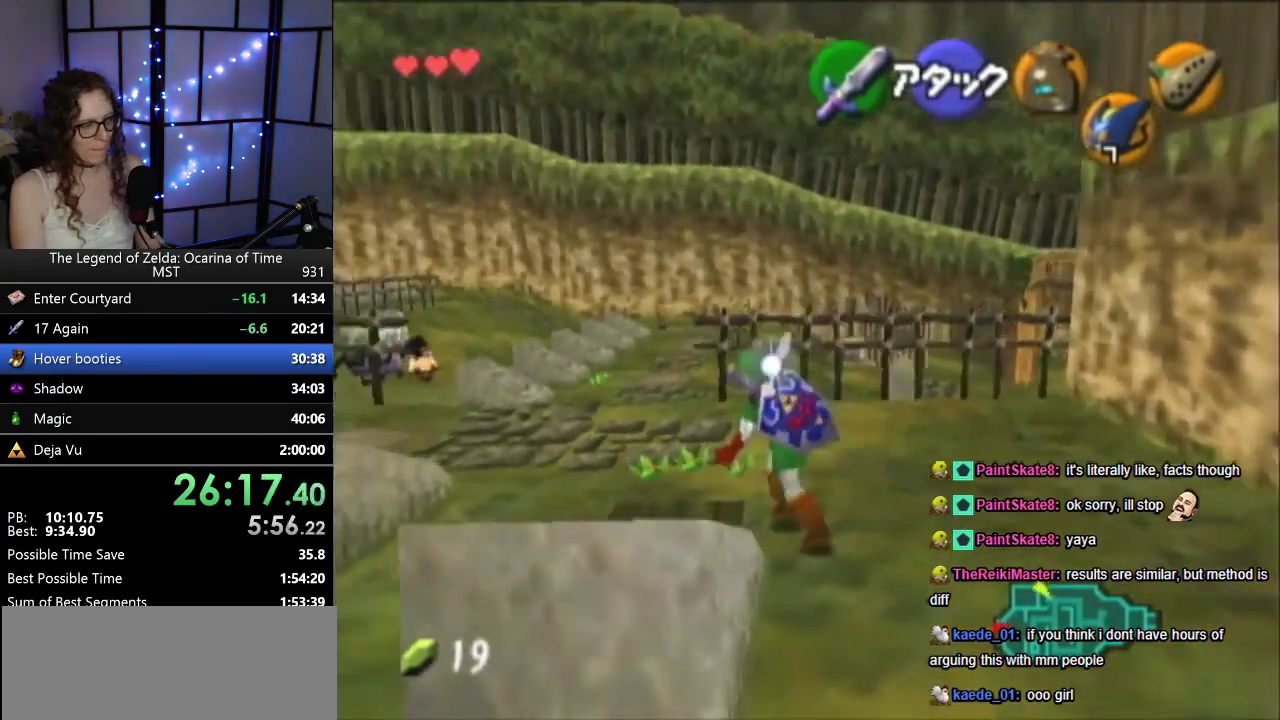
{"buttons": [], "left_stick": "center", "events": [[150, "left_stick", "left"], [200, "left_stick", "down-left"], [267, "left_stick", "center"]]}
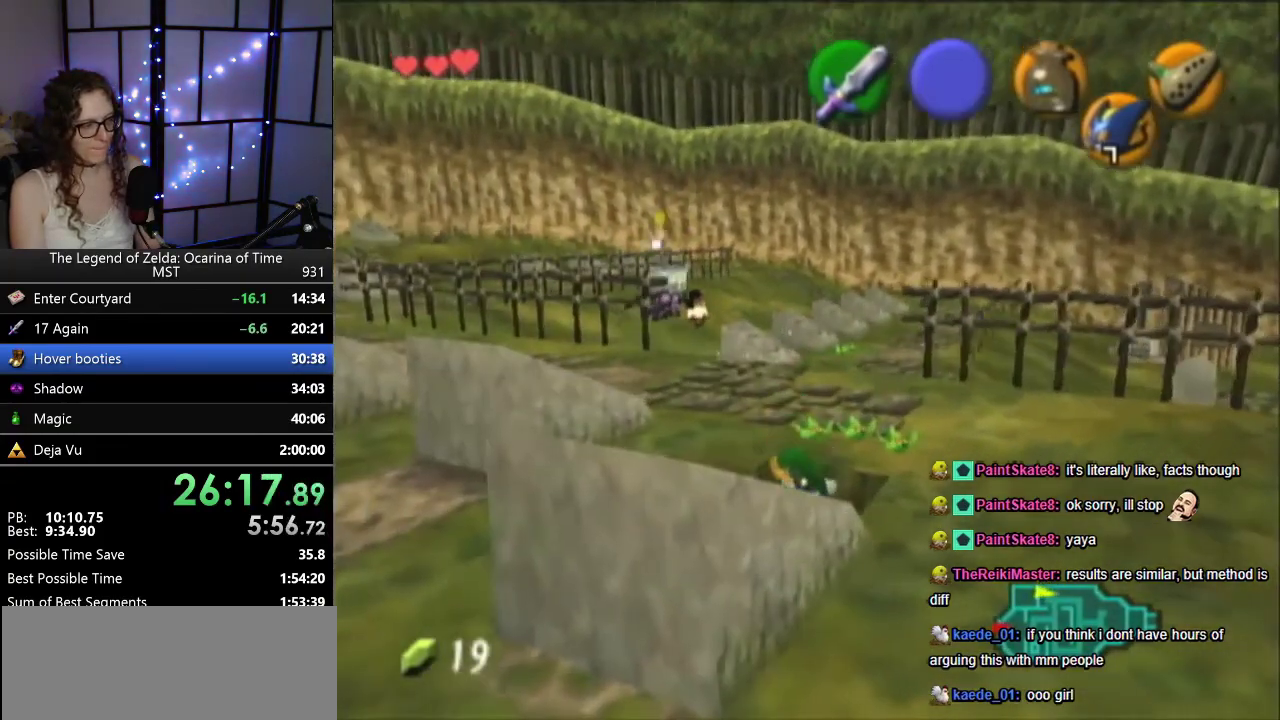
{"buttons": [], "left_stick": "up", "events": [[150, "left_stick", "up"]]}
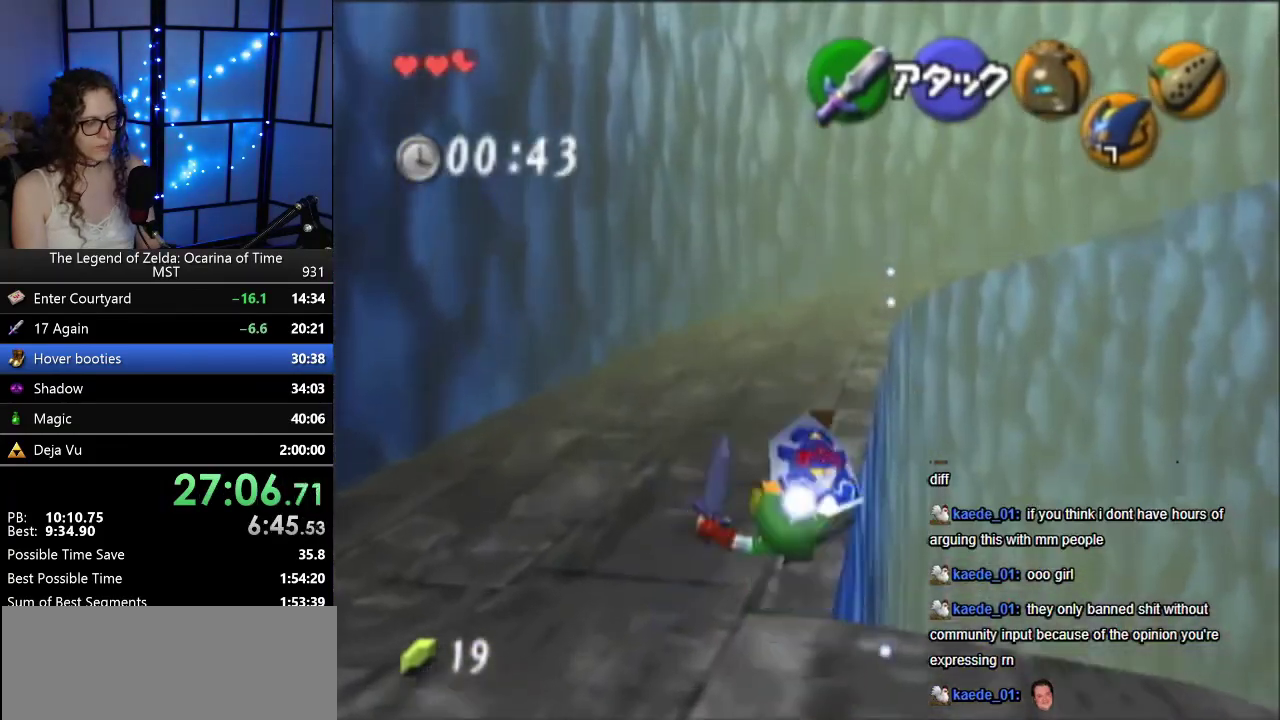
{"buttons": [], "left_stick": "up", "events": []}
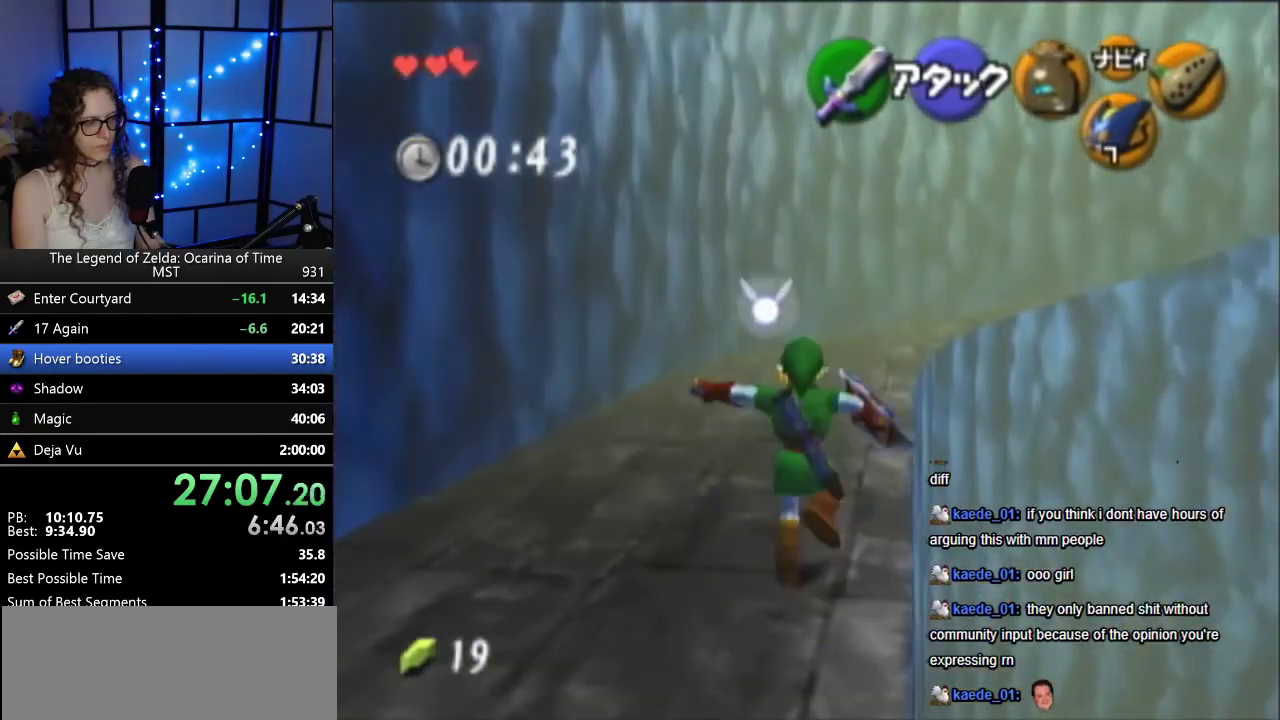
{"buttons": [], "left_stick": "up", "events": []}
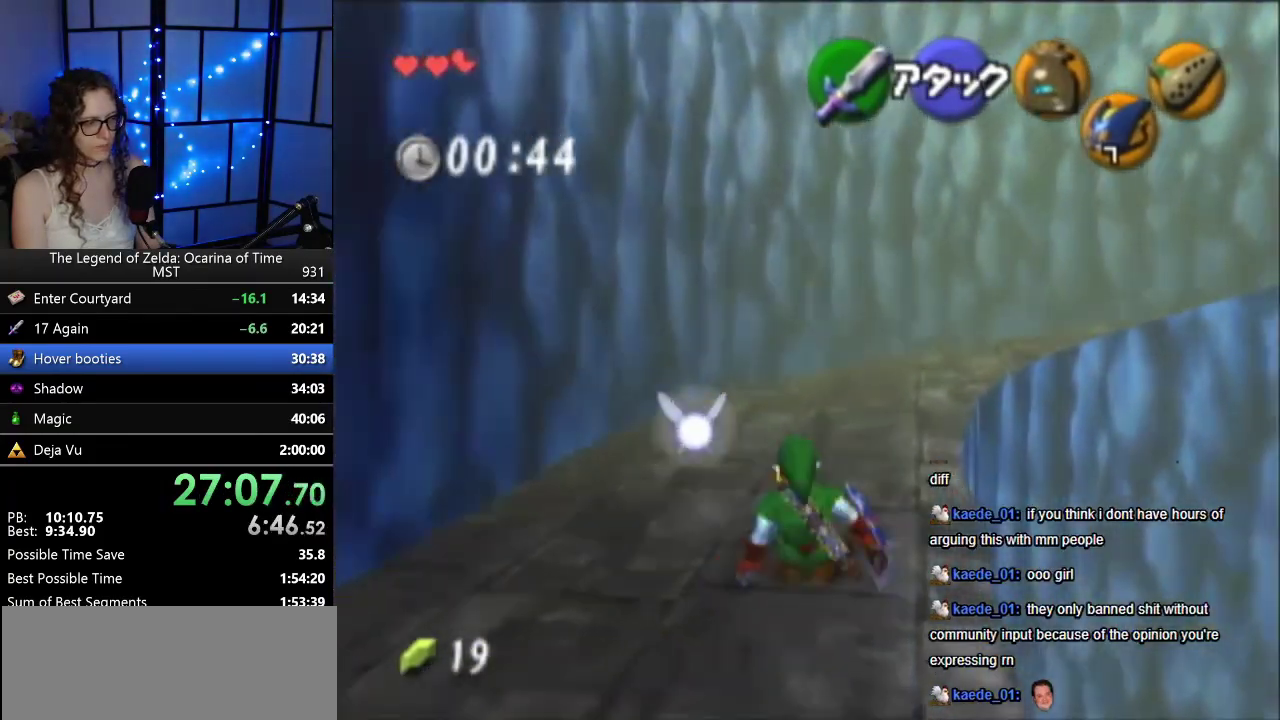
{"buttons": [], "left_stick": "up", "events": [[133, "left_stick", "up-right"], [350, "left_stick", "up"]]}
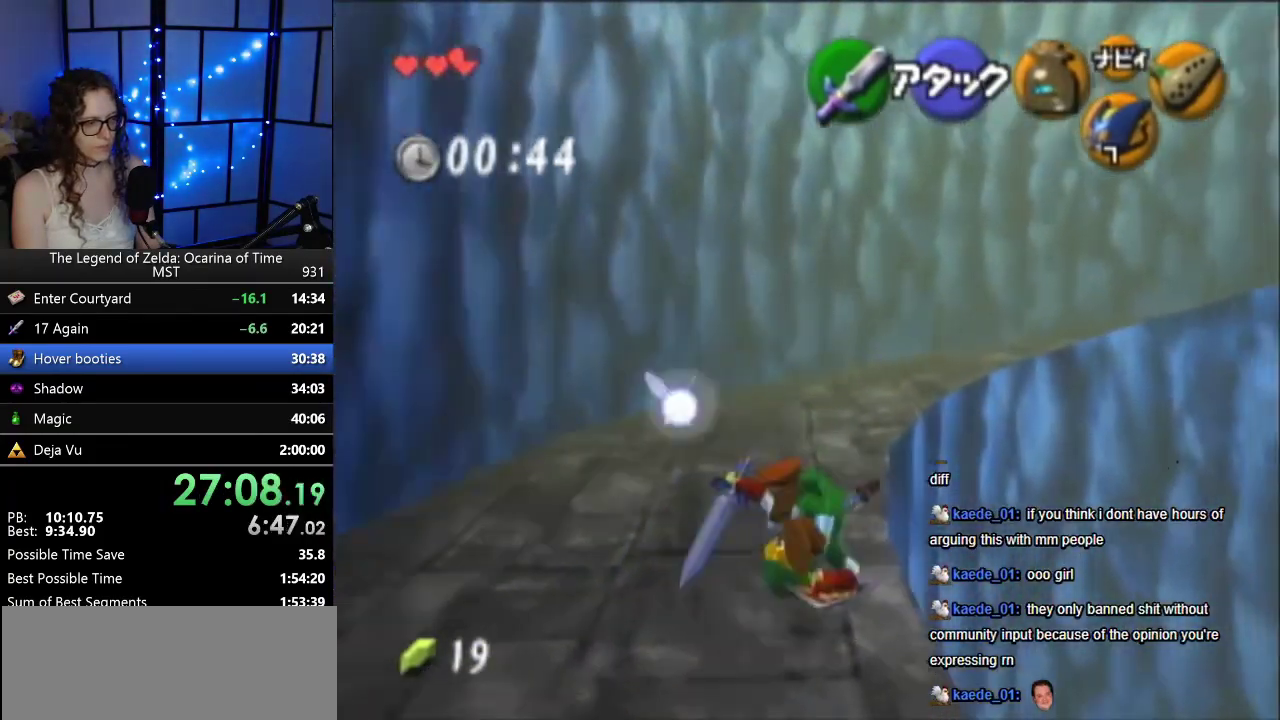
{"buttons": [], "left_stick": "up-left", "events": [[233, "left_stick", "up-left"]]}
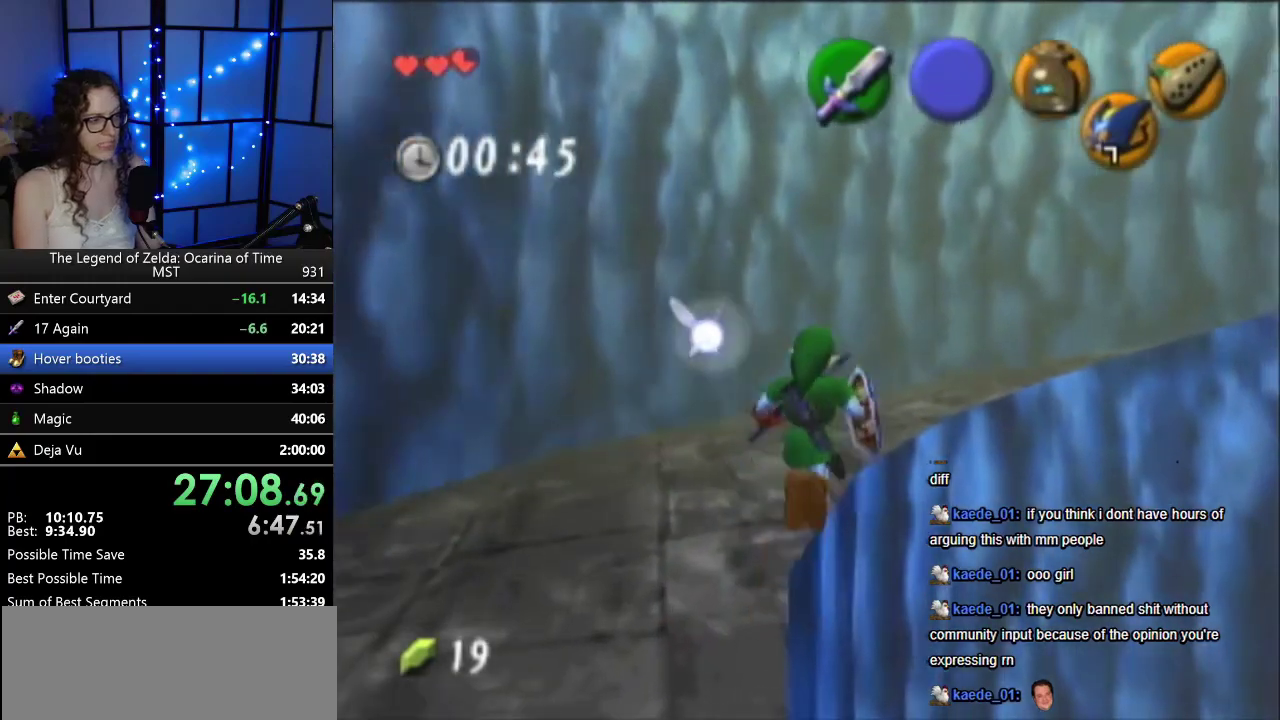
{"buttons": [], "left_stick": "up-right", "events": [[167, "left_stick", "up"], [500, "left_stick", "up-right"]]}
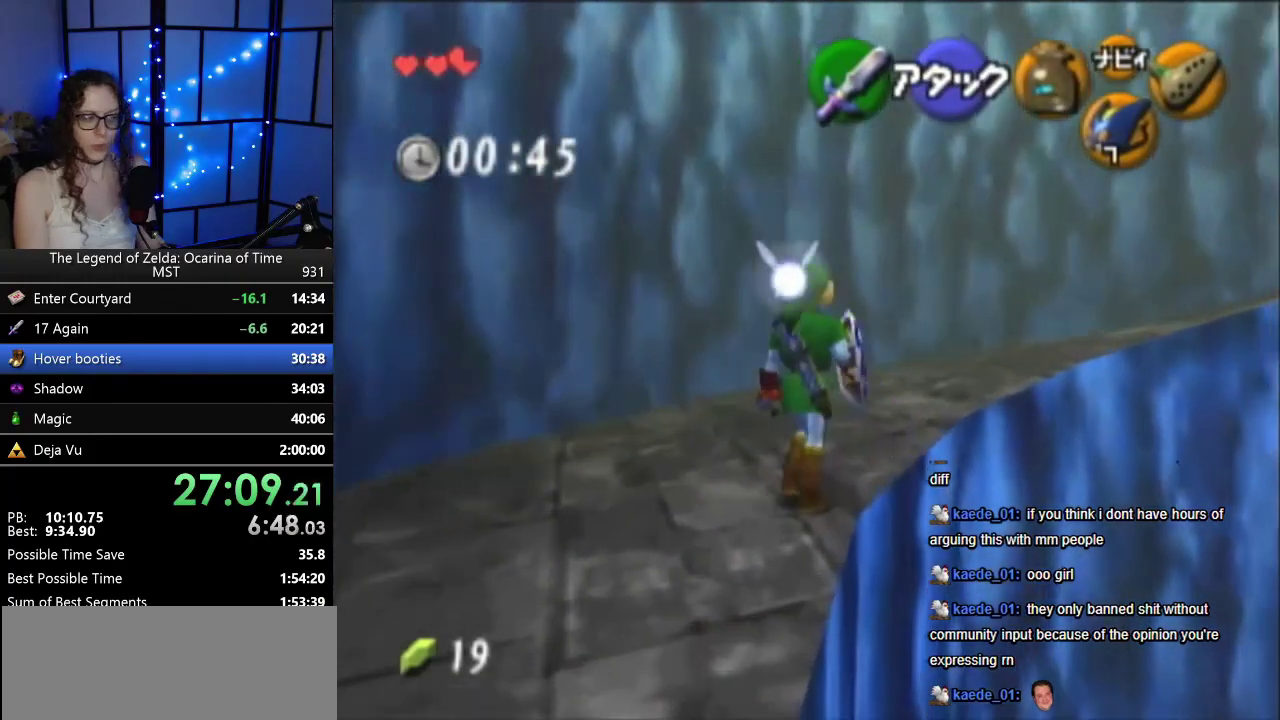
{"buttons": [], "left_stick": "up", "events": [[300, "left_stick", "up"]]}
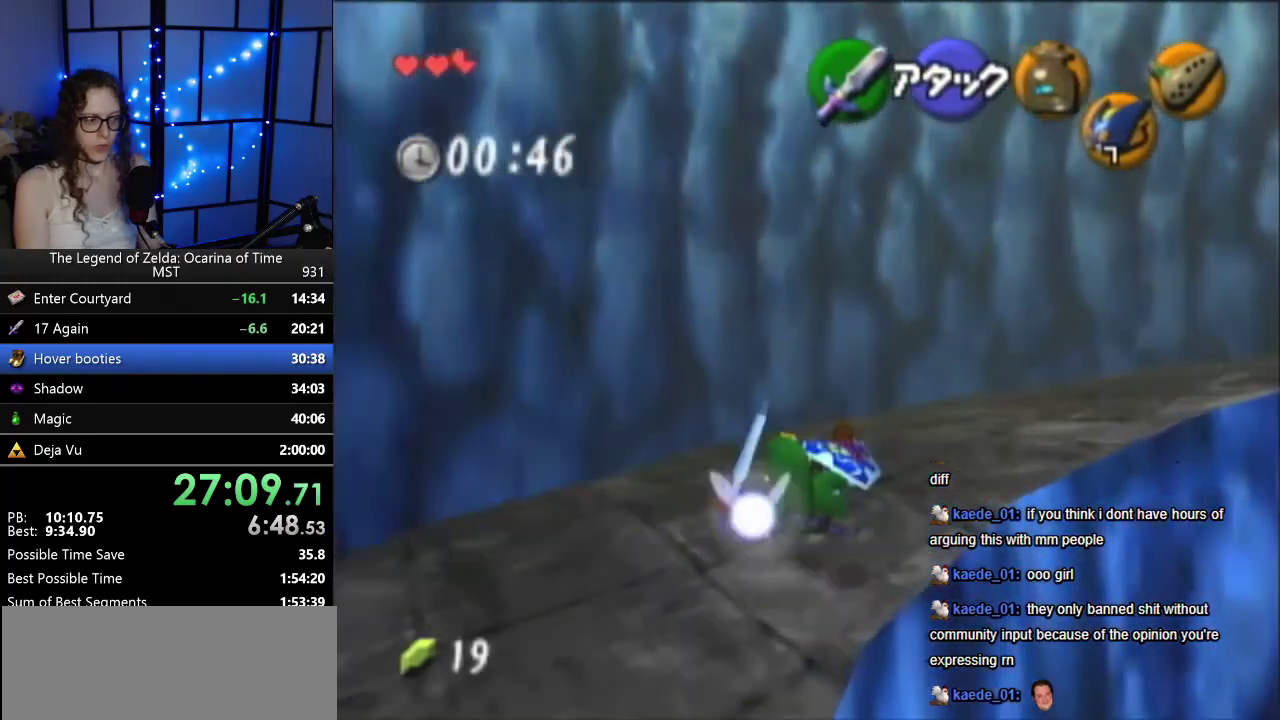
{"buttons": ["Z"], "left_stick": "up-right", "events": [[17, "left_stick", "up-right"], [500, "Z", "down"]]}
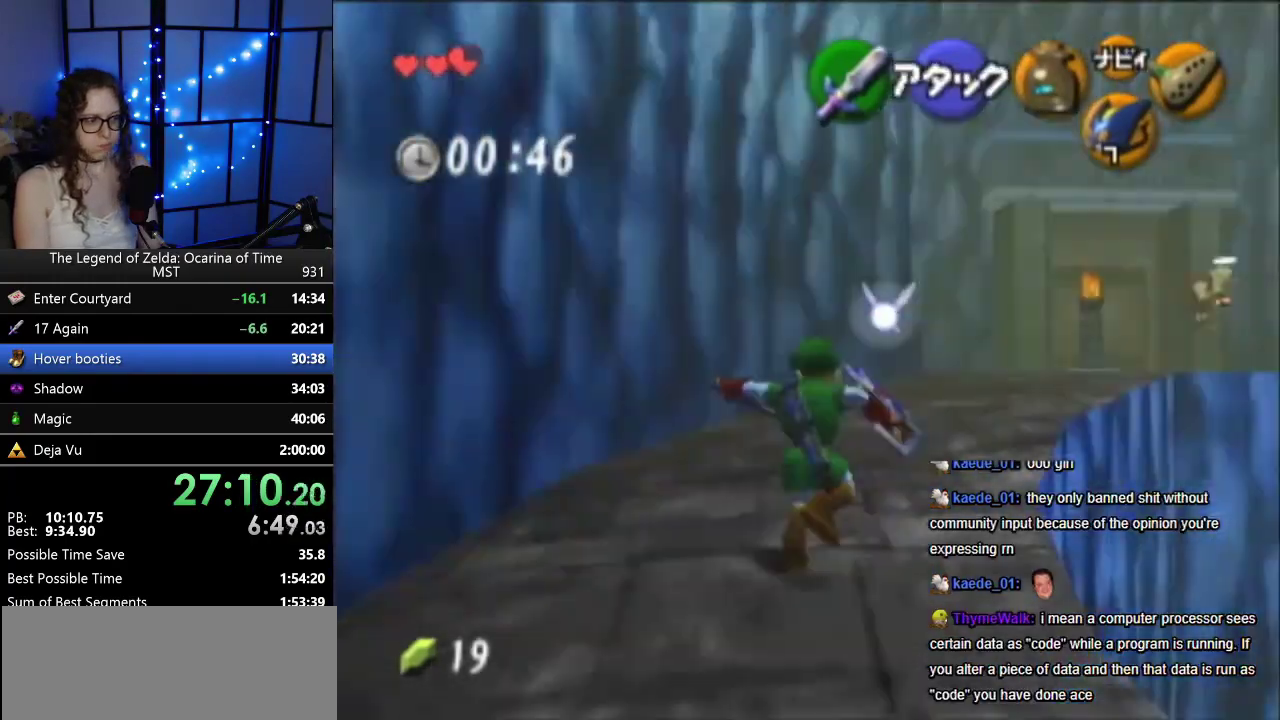
{"buttons": [], "left_stick": "up", "events": [[133, "Z", "up"], [183, "left_stick", "up"]]}
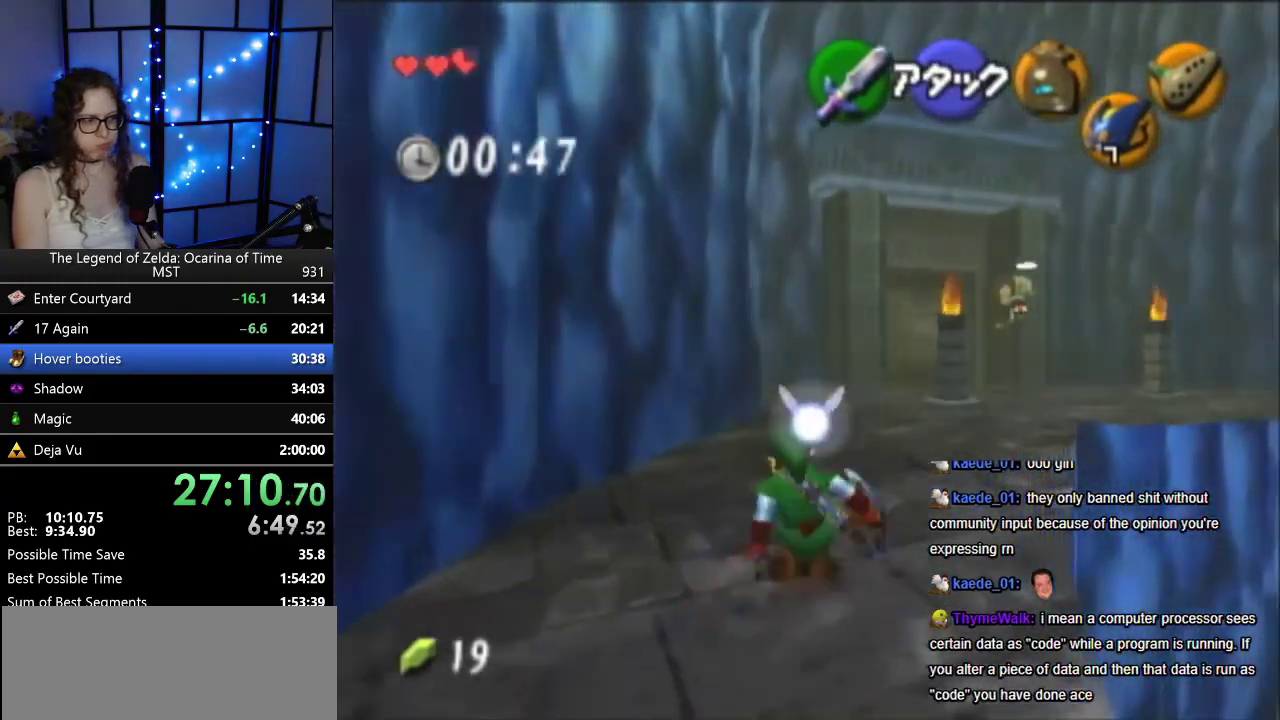
{"buttons": [], "left_stick": "up", "events": []}
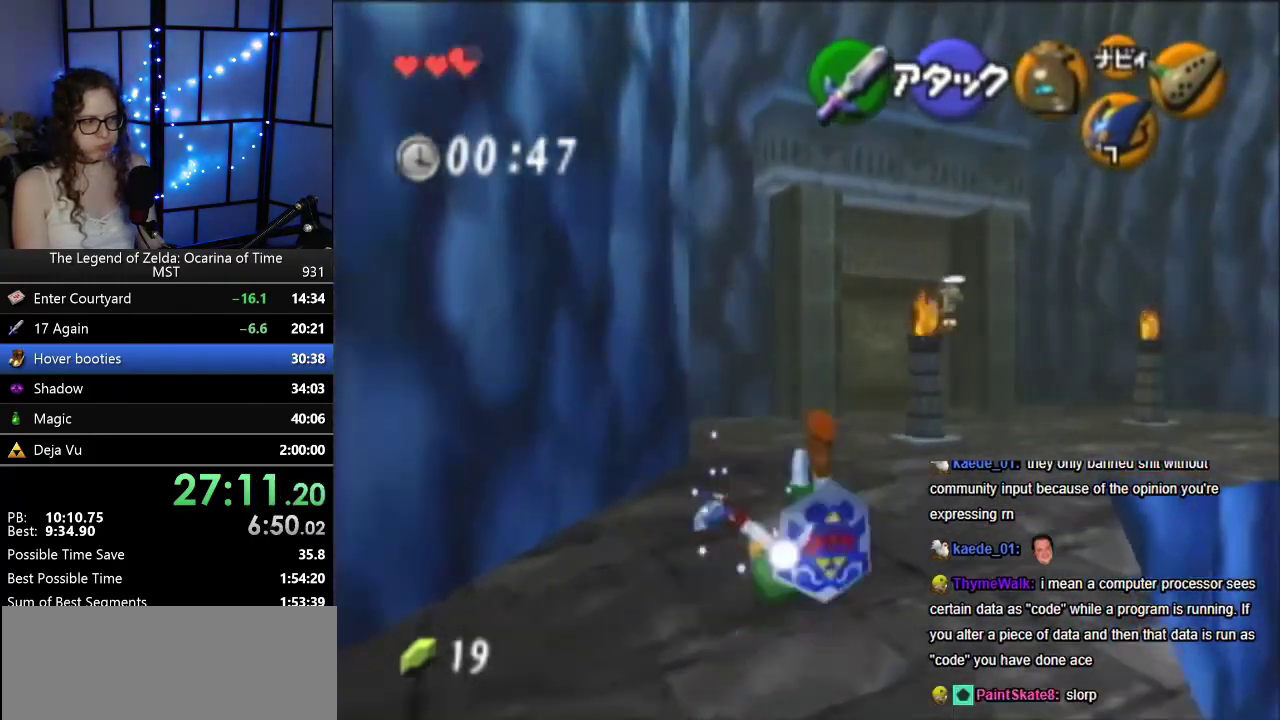
{"buttons": [], "left_stick": "up", "events": []}
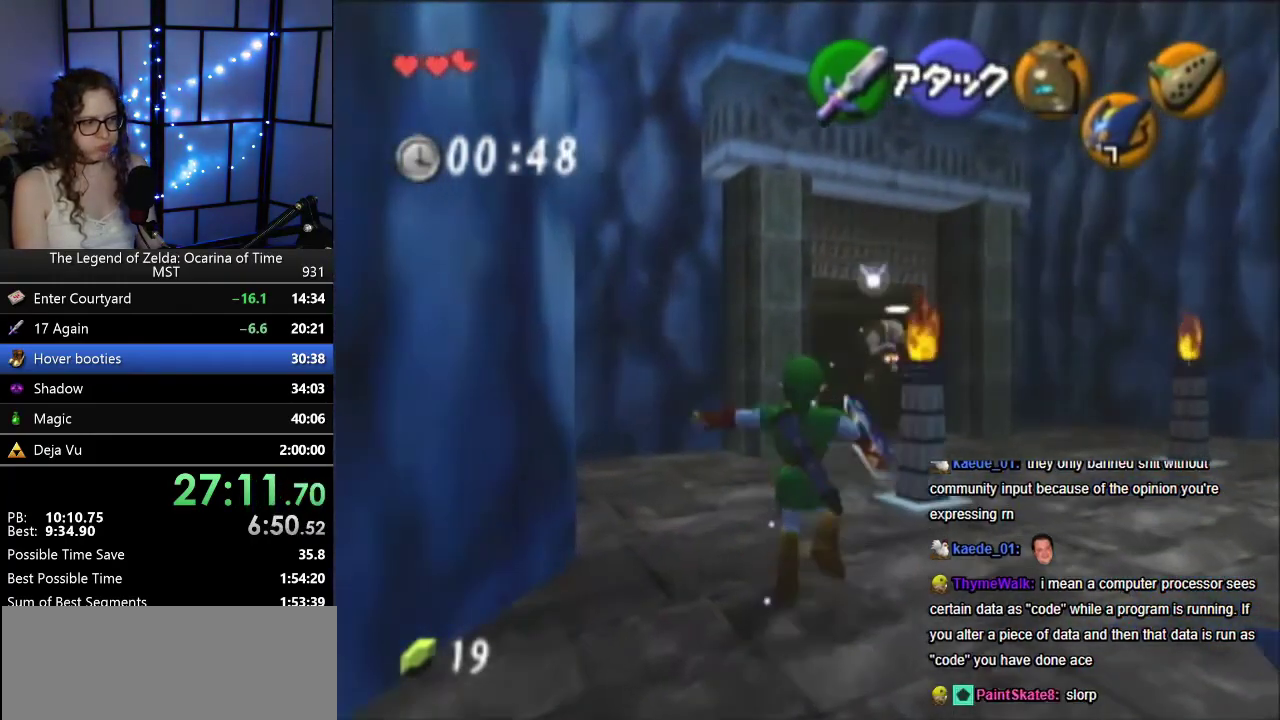
{"buttons": [], "left_stick": "up", "events": []}
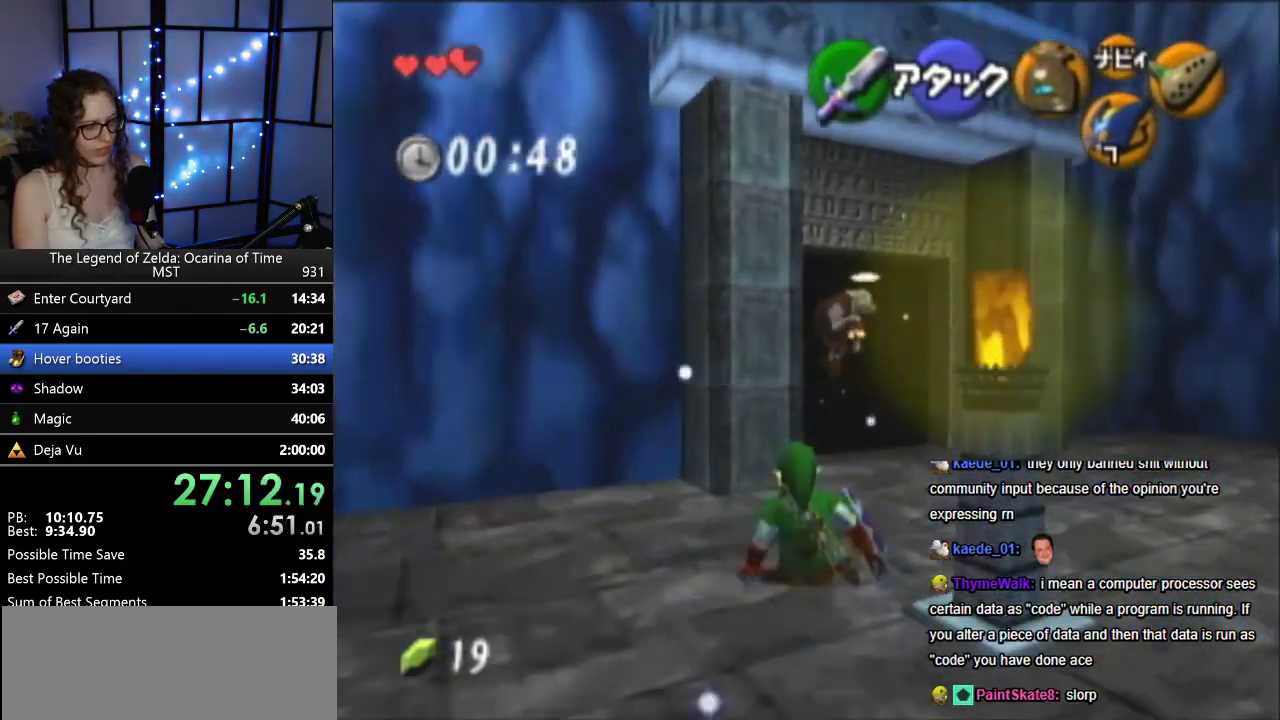
{"buttons": [], "left_stick": "up", "events": [[133, "left_stick", "up-right"], [250, "left_stick", "up"]]}
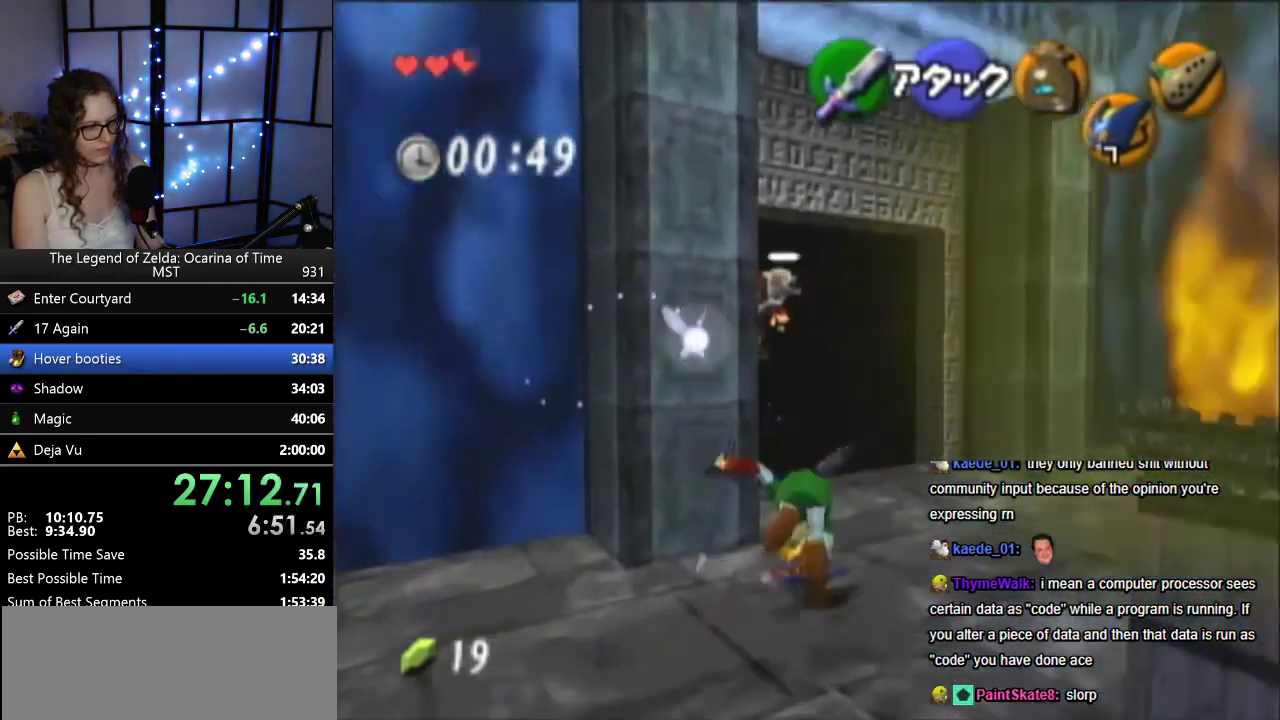
{"buttons": [], "left_stick": "up", "events": []}
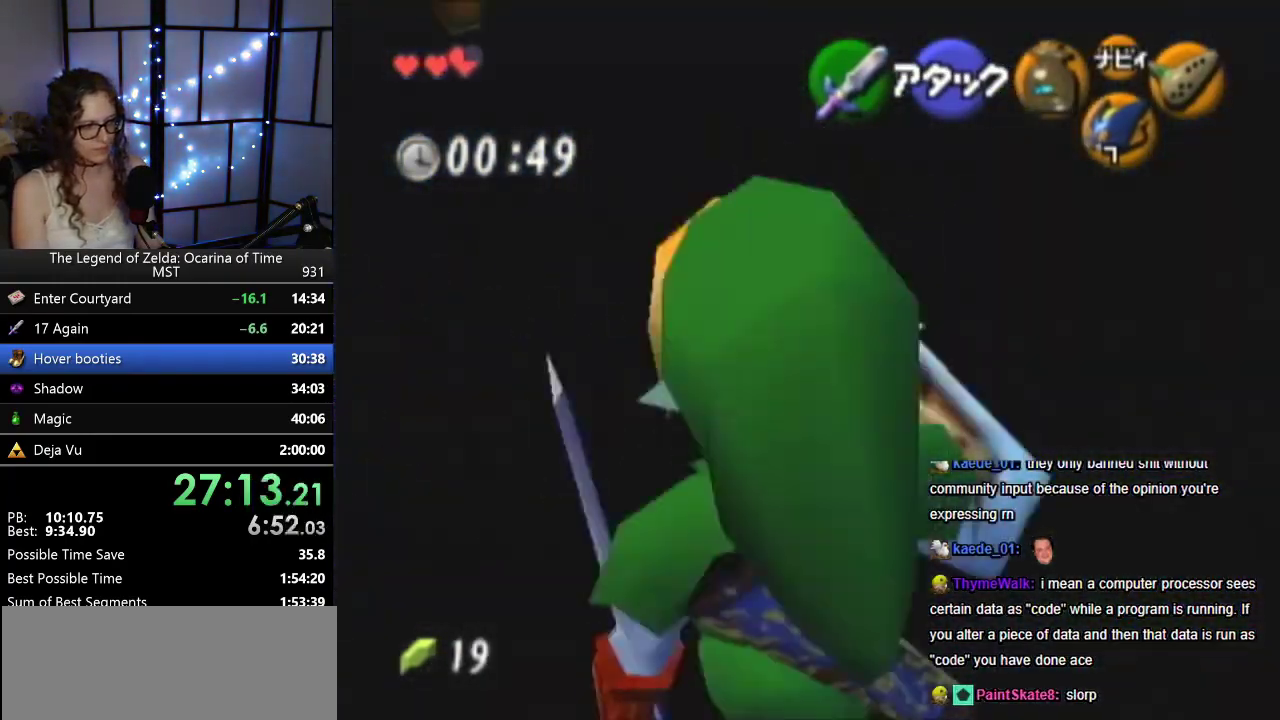
{"buttons": [], "left_stick": "up", "events": [[67, "left_stick", "up-left"], [400, "left_stick", "up"]]}
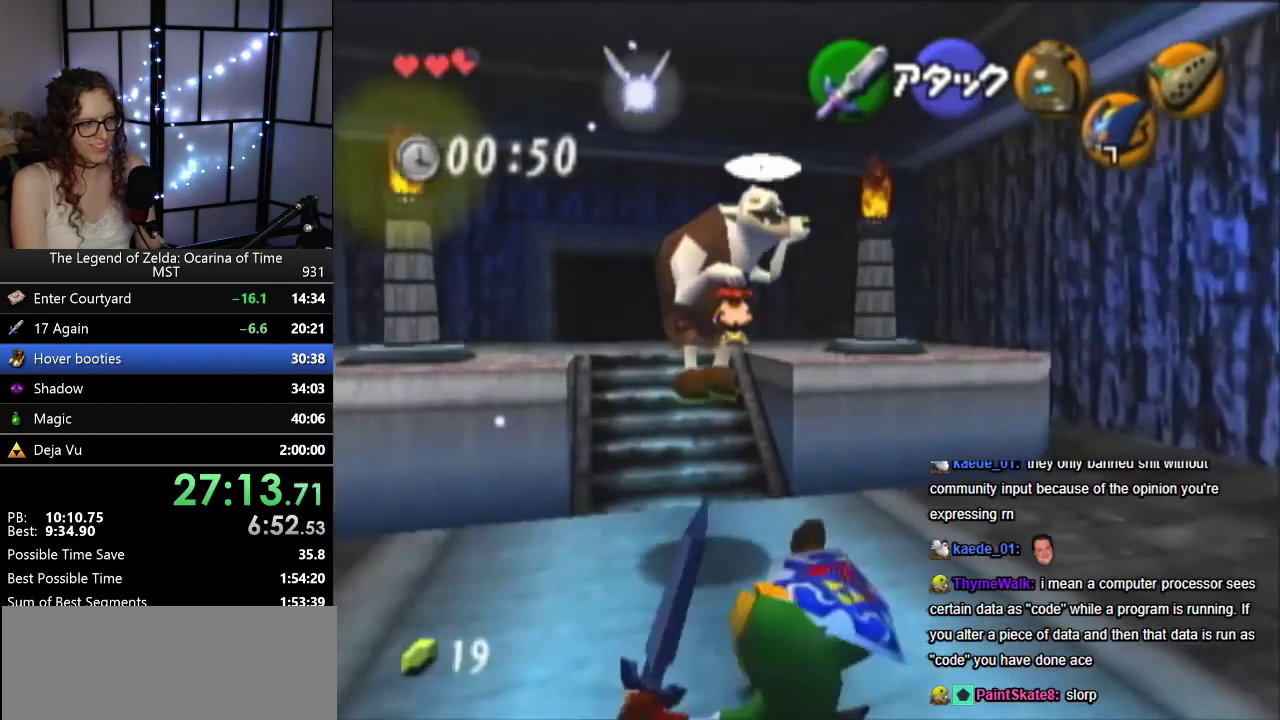
{"buttons": [], "left_stick": "up", "events": []}
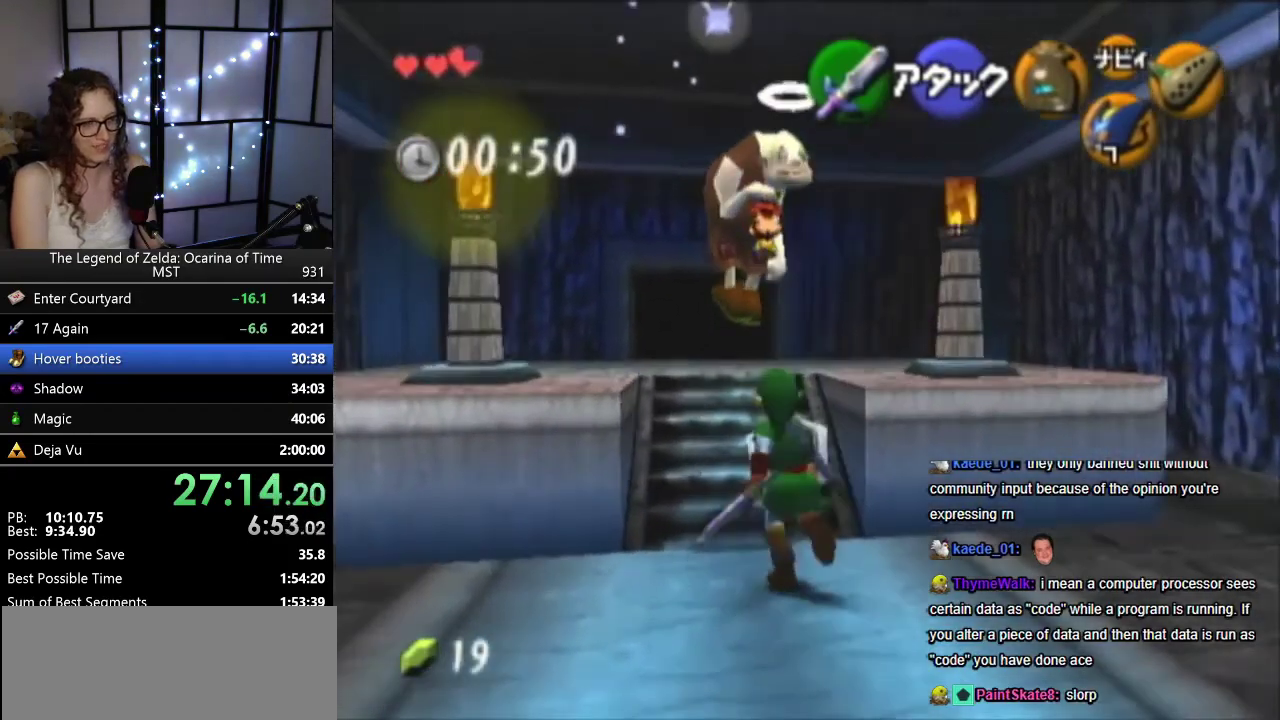
{"buttons": [], "left_stick": "center", "events": [[50, "left_stick", "up-left"], [167, "left_stick", "up"], [267, "left_stick", "center"]]}